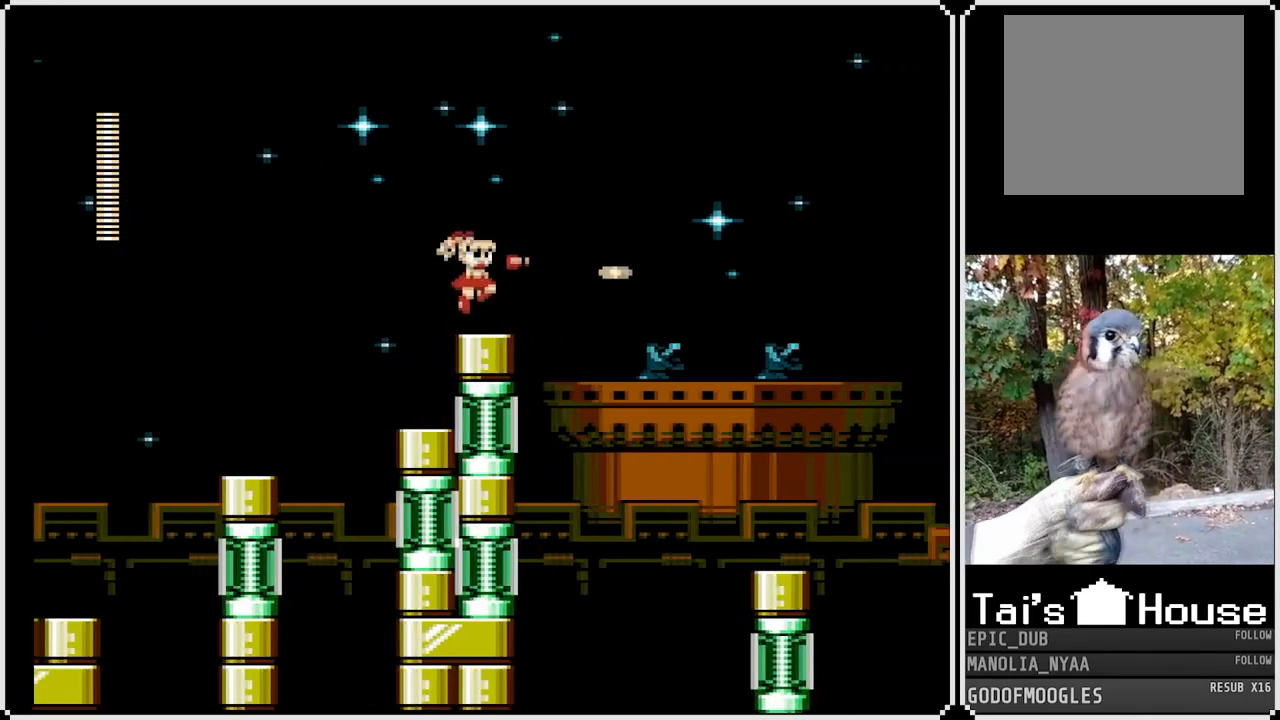
Gameplay with a controller (PlayStation layout); each line is a JSON object with the inputs held at the frame after it. "events" lists button and stick changes between this image and that frame as [ms after this image, input, new state], when the widget could be followed in between.
{"buttons": ["SQUARE", "DPAD_RIGHT"], "left_stick": "center", "right_stick": "center", "events": [[50, "DPAD_RIGHT", "up"], [50, "SQUARE", "down"], [483, "DPAD_RIGHT", "down"]]}
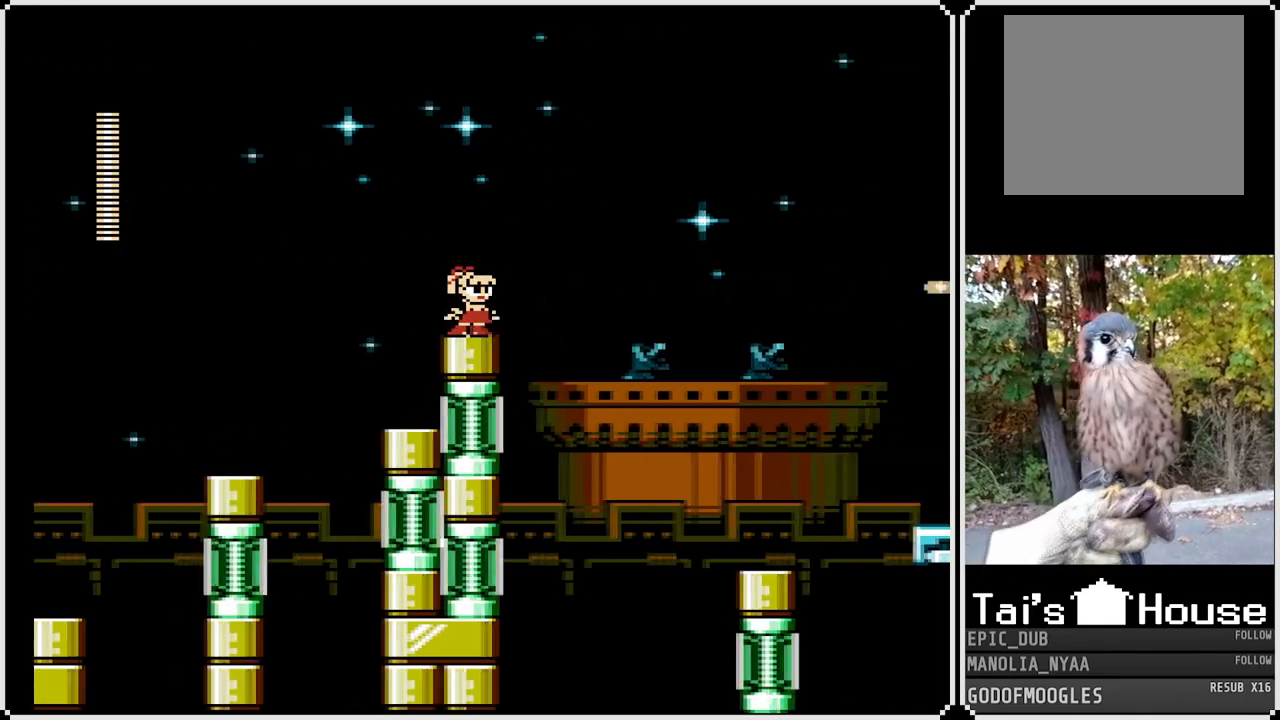
{"buttons": ["CROSS", "SQUARE", "DPAD_RIGHT"], "left_stick": "center", "right_stick": "center", "events": [[133, "CROSS", "down"]]}
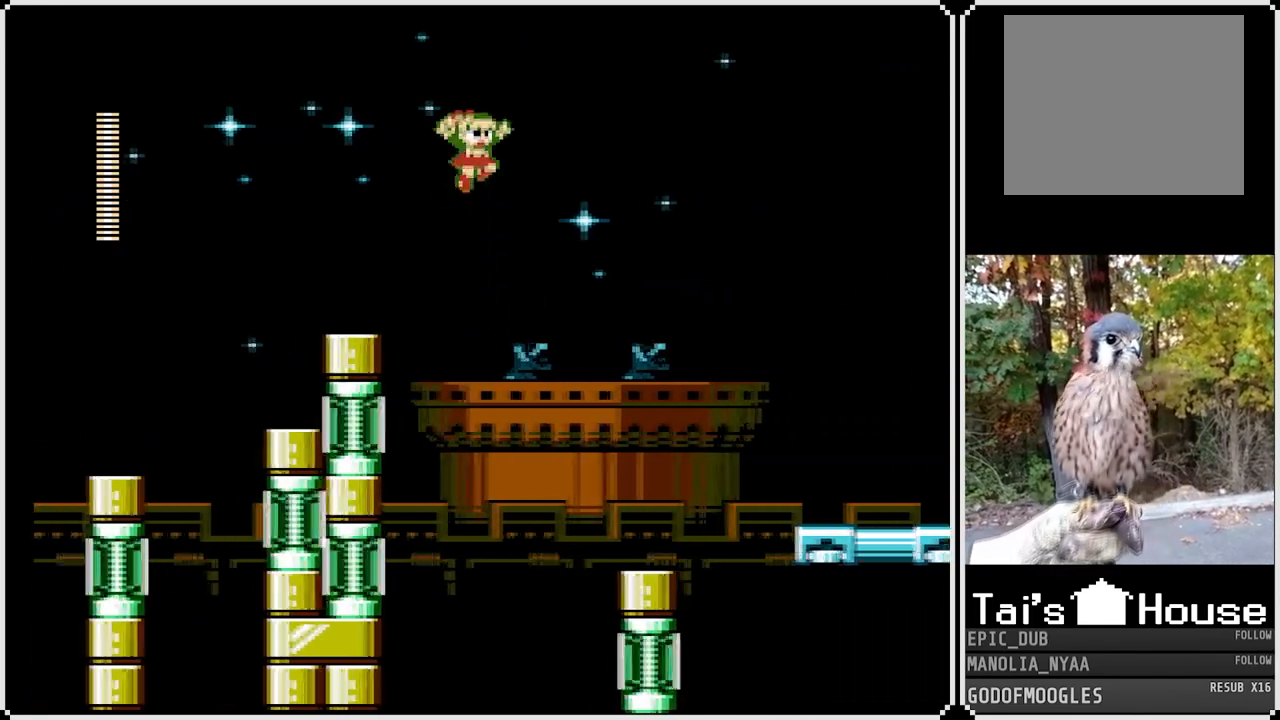
{"buttons": ["SQUARE", "DPAD_RIGHT"], "left_stick": "center", "right_stick": "center", "events": [[167, "CROSS", "up"]]}
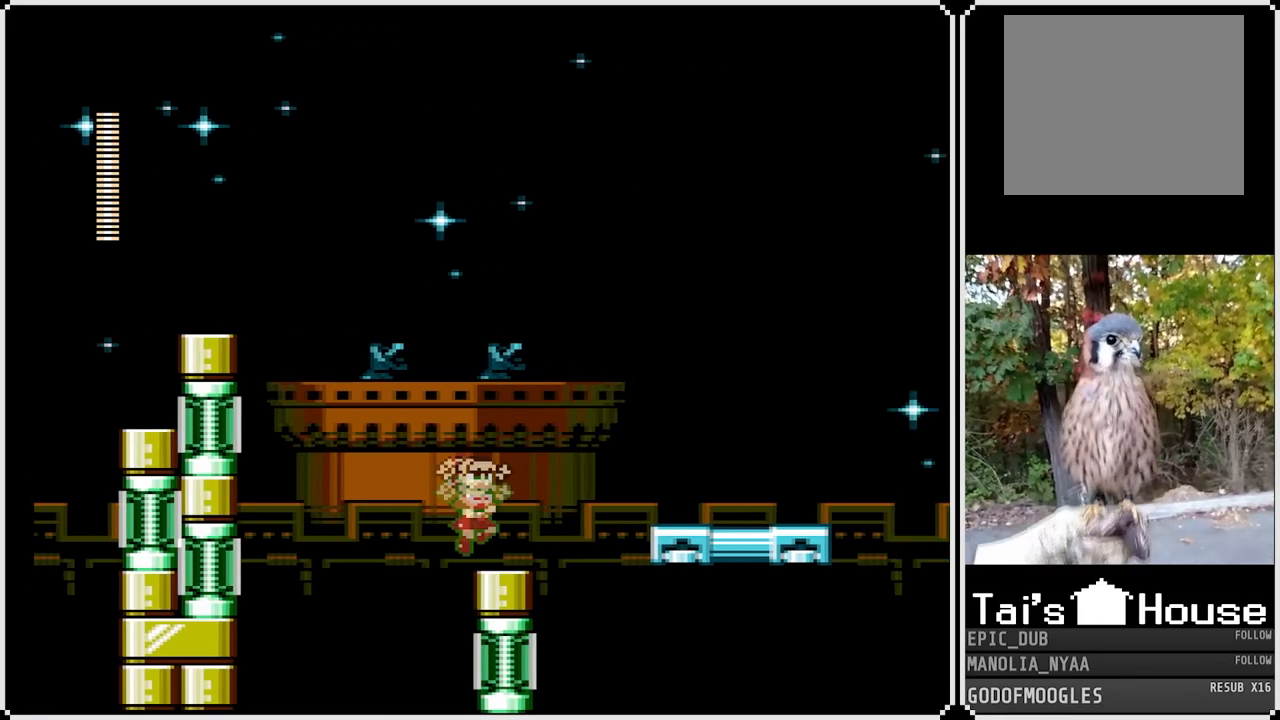
{"buttons": ["CROSS", "SQUARE", "DPAD_RIGHT"], "left_stick": "center", "right_stick": "center", "events": [[67, "DPAD_RIGHT", "up"], [267, "DPAD_RIGHT", "down"], [417, "CROSS", "down"]]}
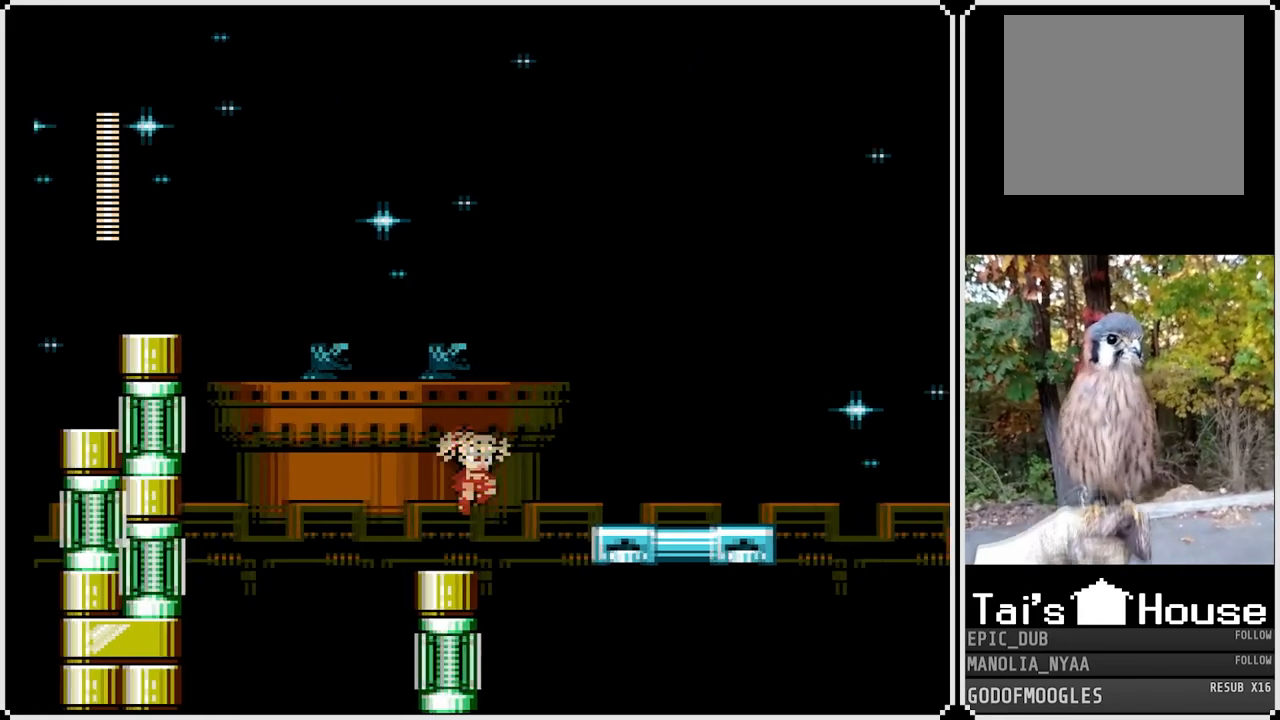
{"buttons": ["SQUARE", "DPAD_RIGHT"], "left_stick": "center", "right_stick": "center", "events": [[317, "CROSS", "up"]]}
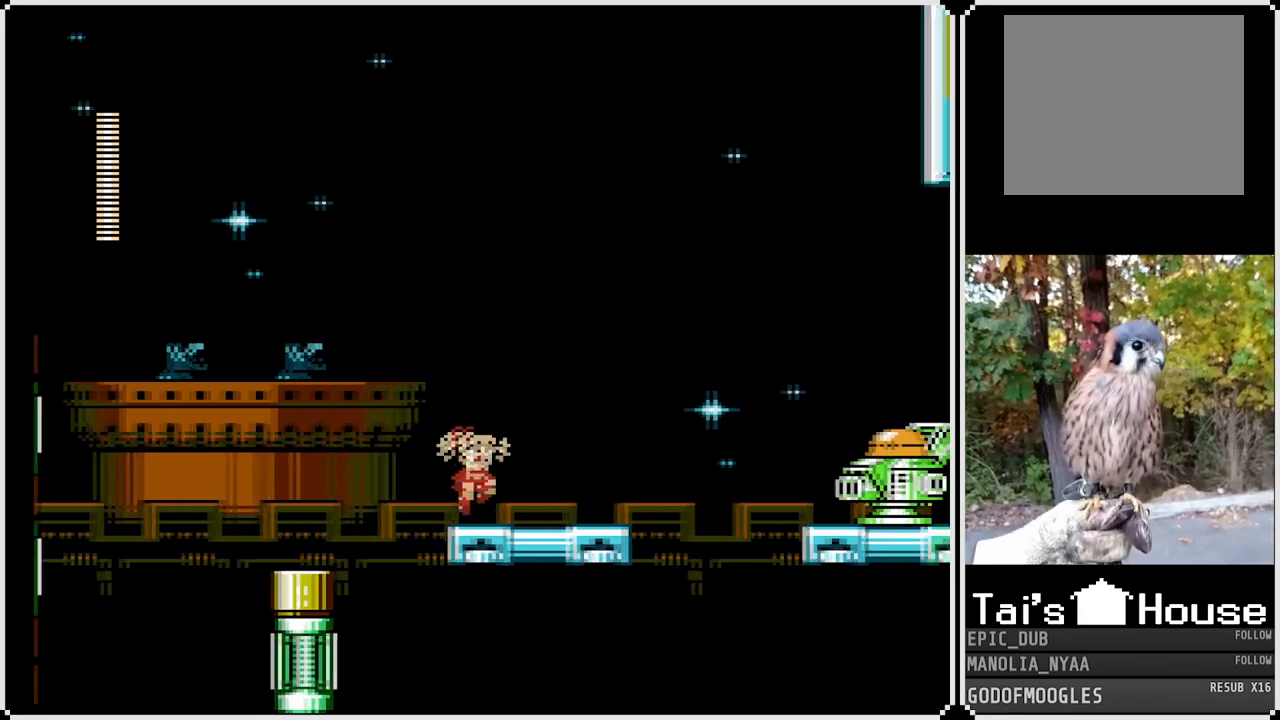
{"buttons": ["SQUARE"], "left_stick": "center", "right_stick": "center", "events": [[267, "DPAD_RIGHT", "up"]]}
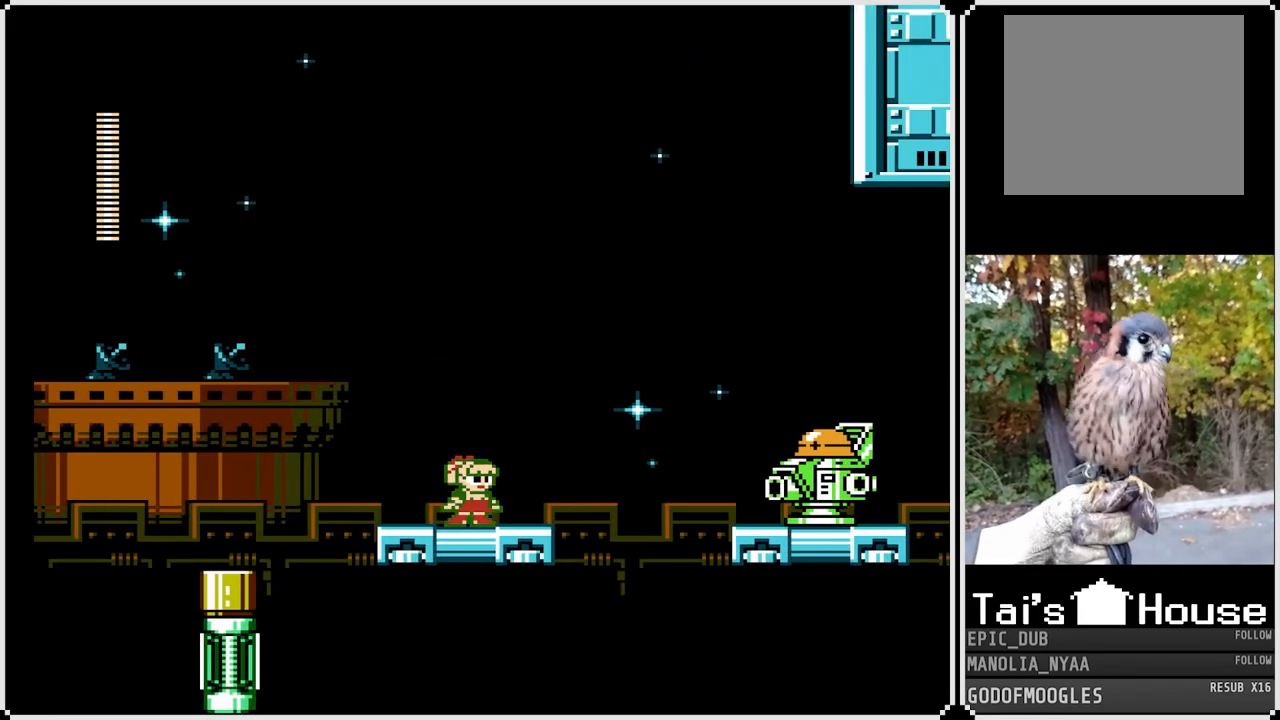
{"buttons": ["SQUARE"], "left_stick": "center", "right_stick": "center", "events": [[33, "DPAD_RIGHT", "down"], [250, "DPAD_RIGHT", "up"]]}
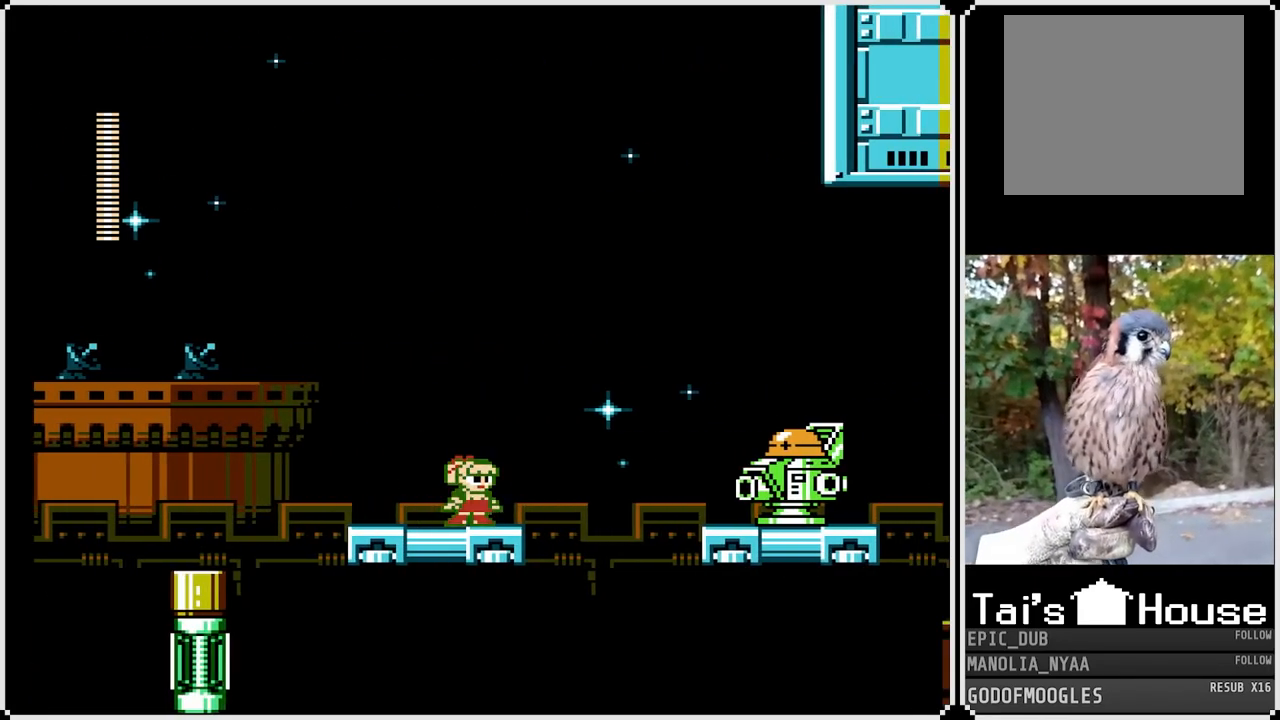
{"buttons": ["SQUARE"], "left_stick": "center", "right_stick": "center", "events": [[83, "DPAD_RIGHT", "down"], [267, "DPAD_RIGHT", "up"]]}
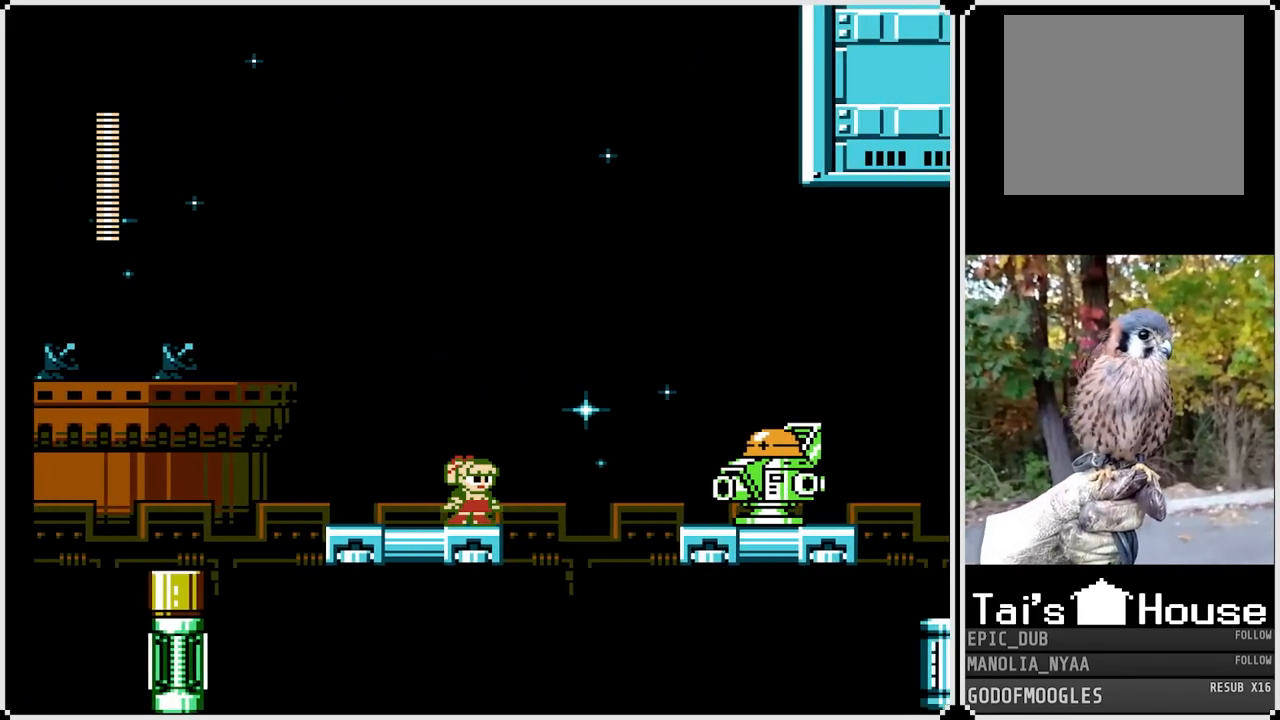
{"buttons": [], "left_stick": "center", "right_stick": "center", "events": [[217, "SQUARE", "up"]]}
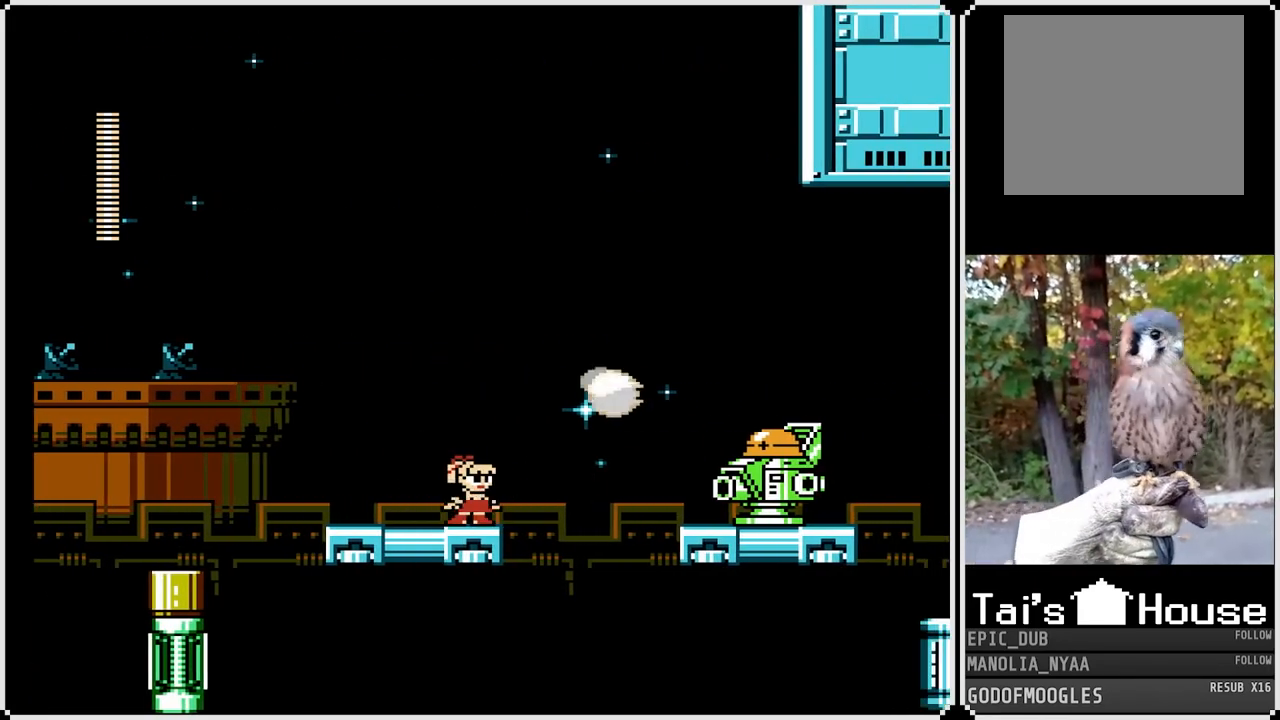
{"buttons": [], "left_stick": "center", "right_stick": "center", "events": [[367, "SQUARE", "down"], [433, "SQUARE", "up"]]}
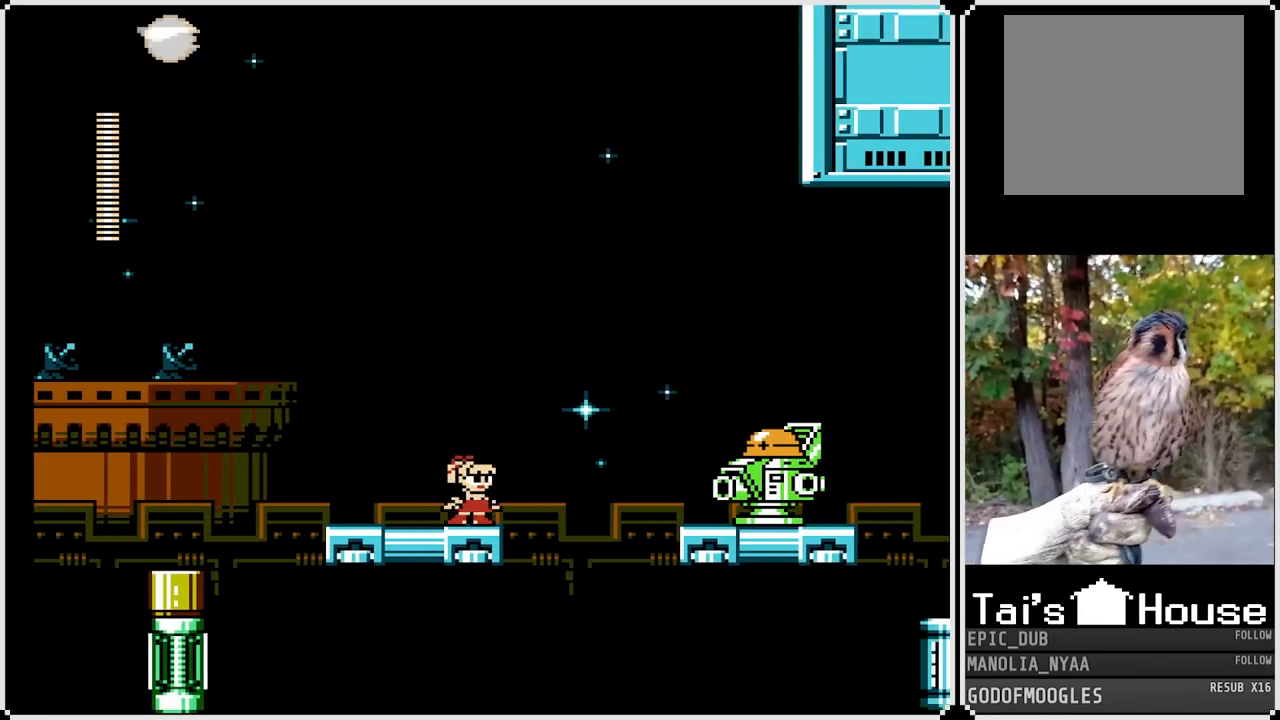
{"buttons": ["SQUARE"], "left_stick": "center", "right_stick": "center", "events": [[33, "SQUARE", "down"], [233, "SQUARE", "up"], [283, "SQUARE", "down"]]}
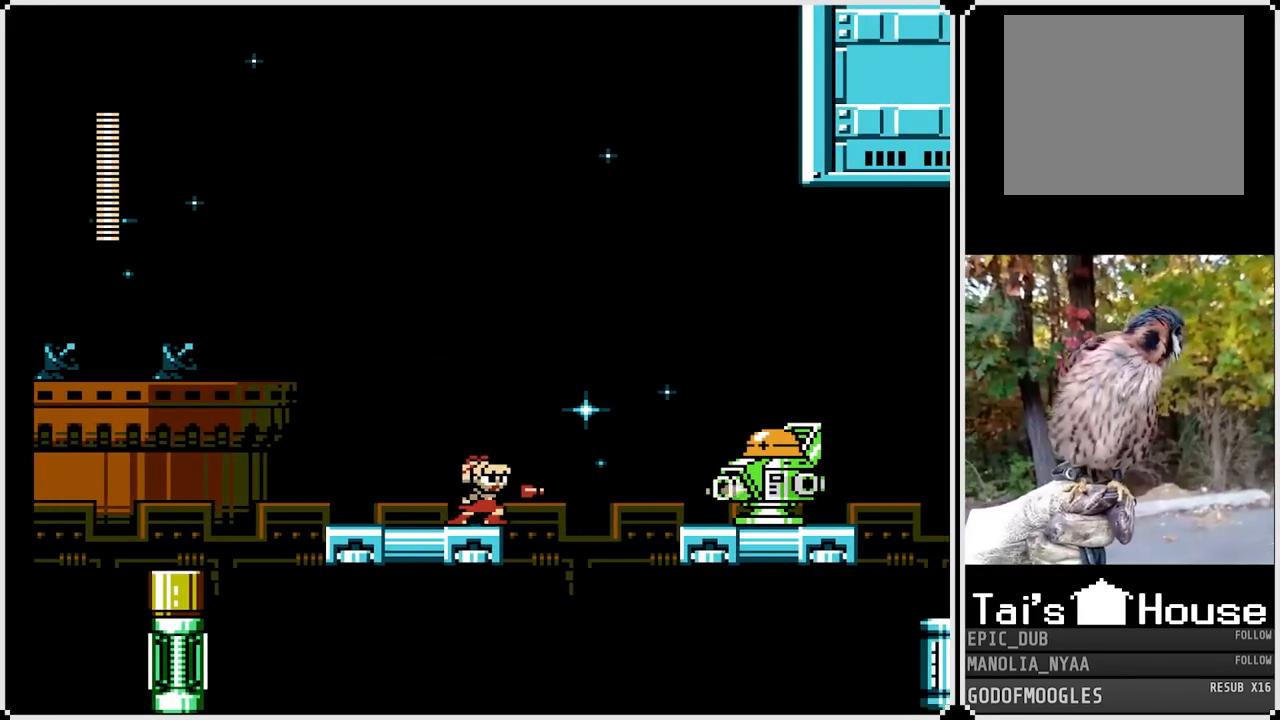
{"buttons": ["SQUARE"], "left_stick": "center", "right_stick": "center", "events": []}
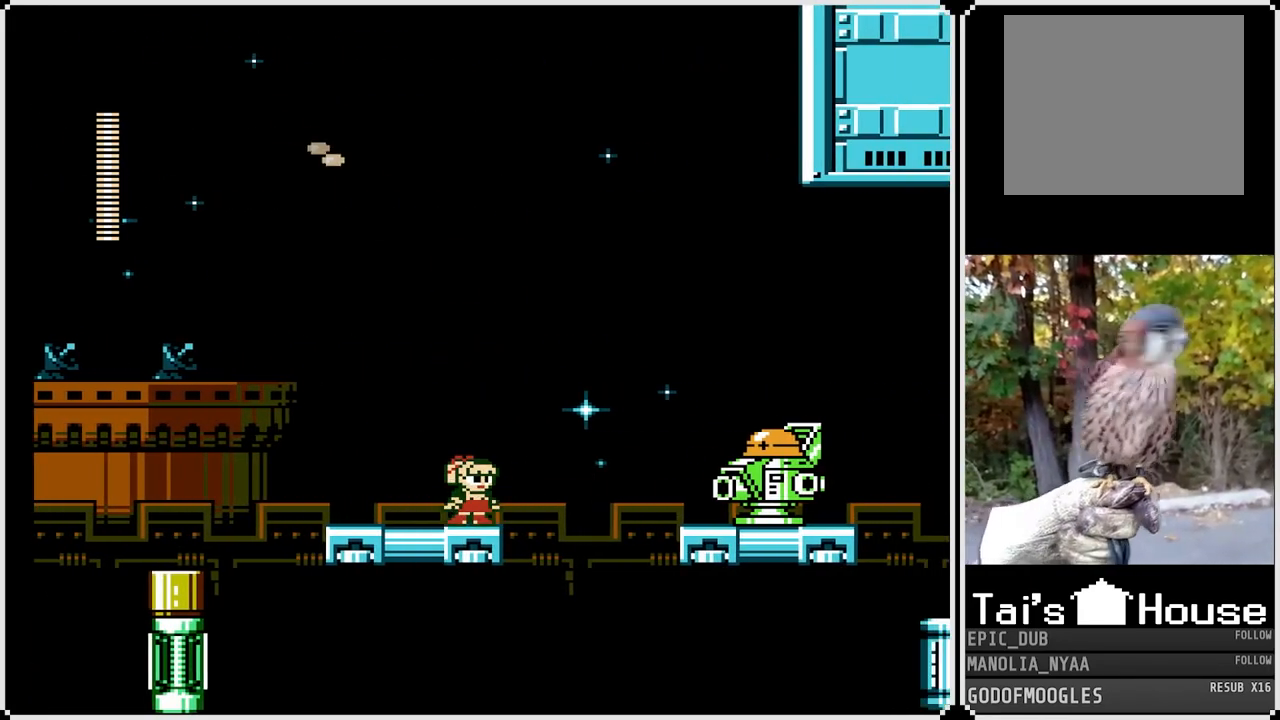
{"buttons": ["SQUARE"], "left_stick": "center", "right_stick": "center", "events": [[333, "DPAD_RIGHT", "down"], [433, "DPAD_RIGHT", "up"]]}
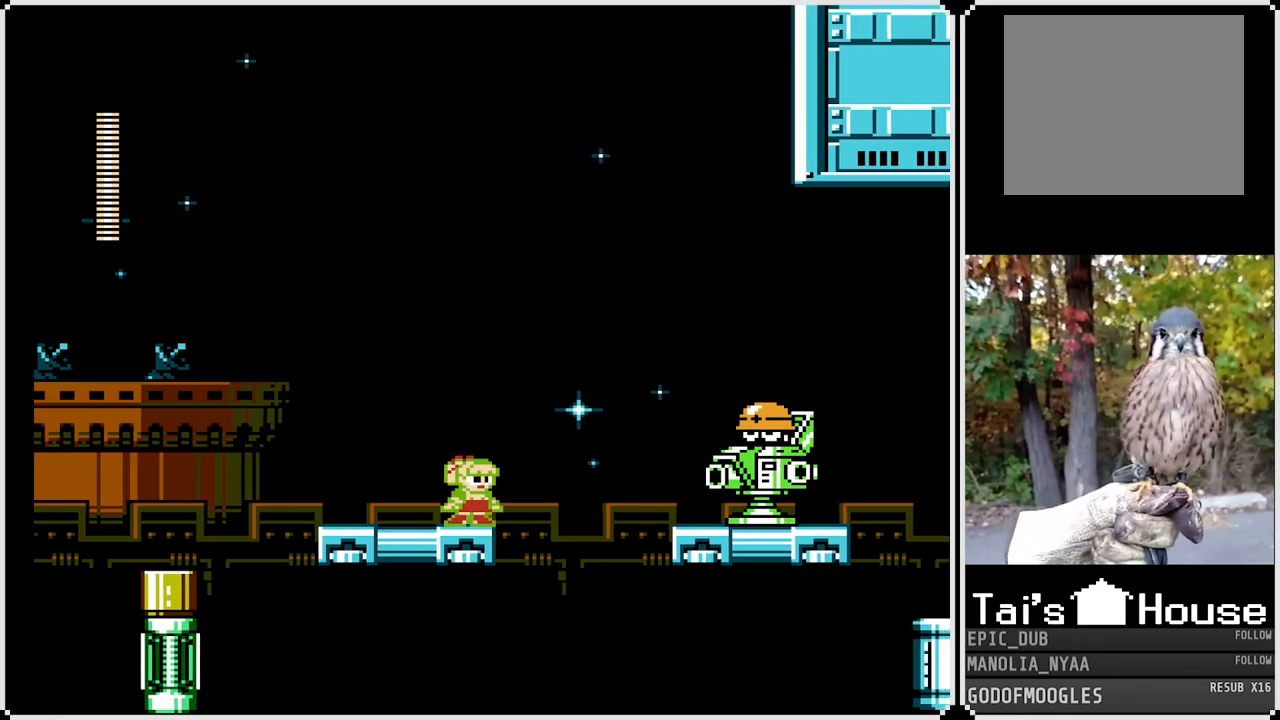
{"buttons": ["SQUARE"], "left_stick": "center", "right_stick": "center", "events": []}
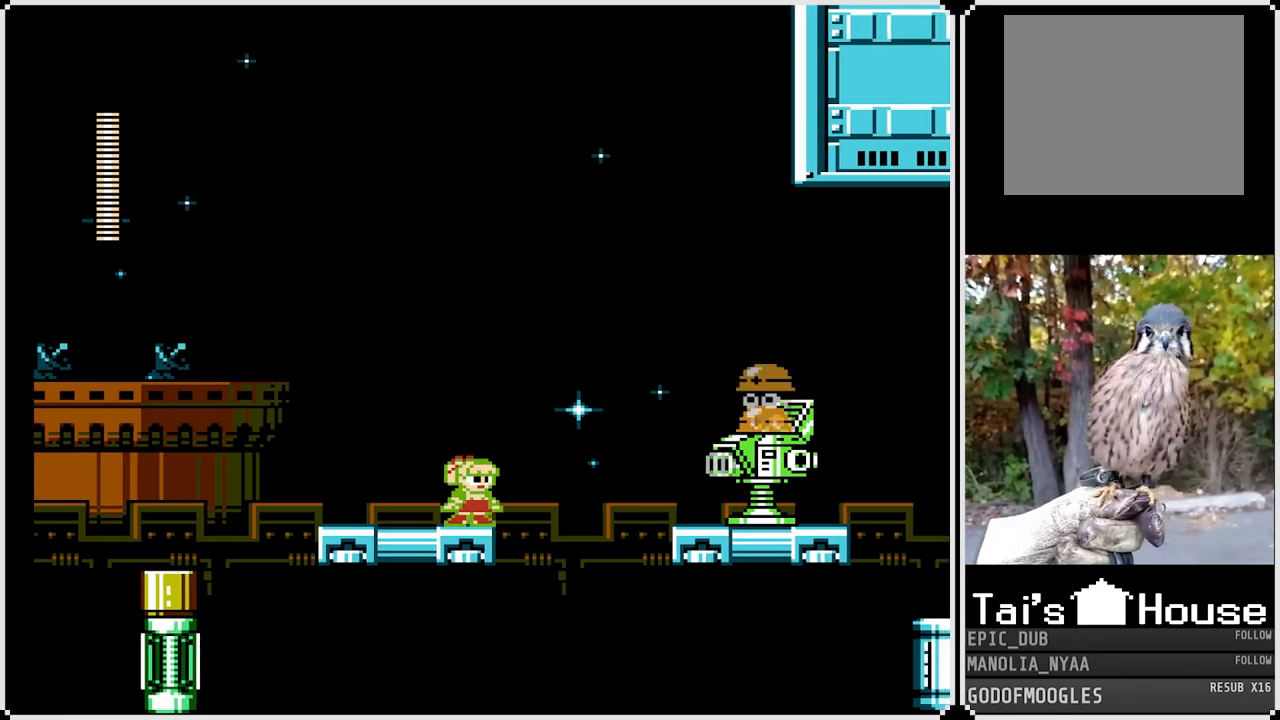
{"buttons": ["CROSS", "SQUARE"], "left_stick": "center", "right_stick": "center", "events": [[17, "SQUARE", "up"], [217, "CROSS", "down"], [217, "SQUARE", "down"]]}
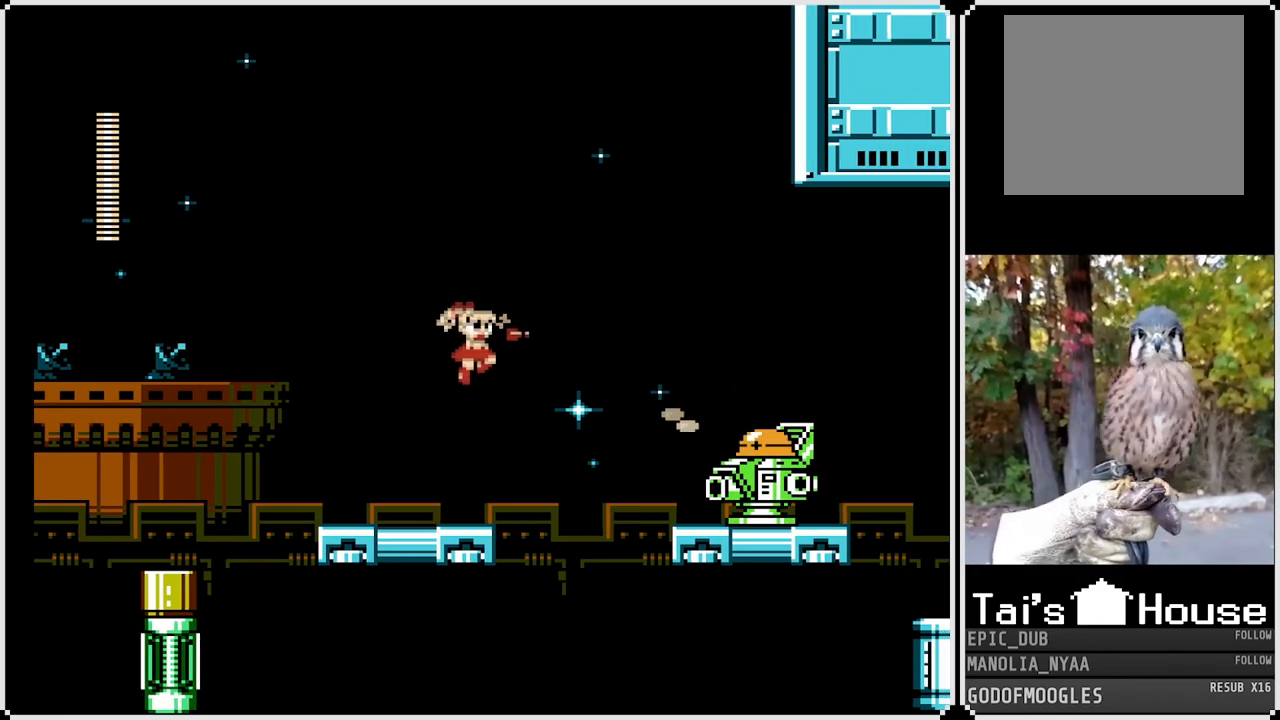
{"buttons": [], "left_stick": "center", "right_stick": "center", "events": [[67, "CROSS", "up"], [83, "SQUARE", "up"]]}
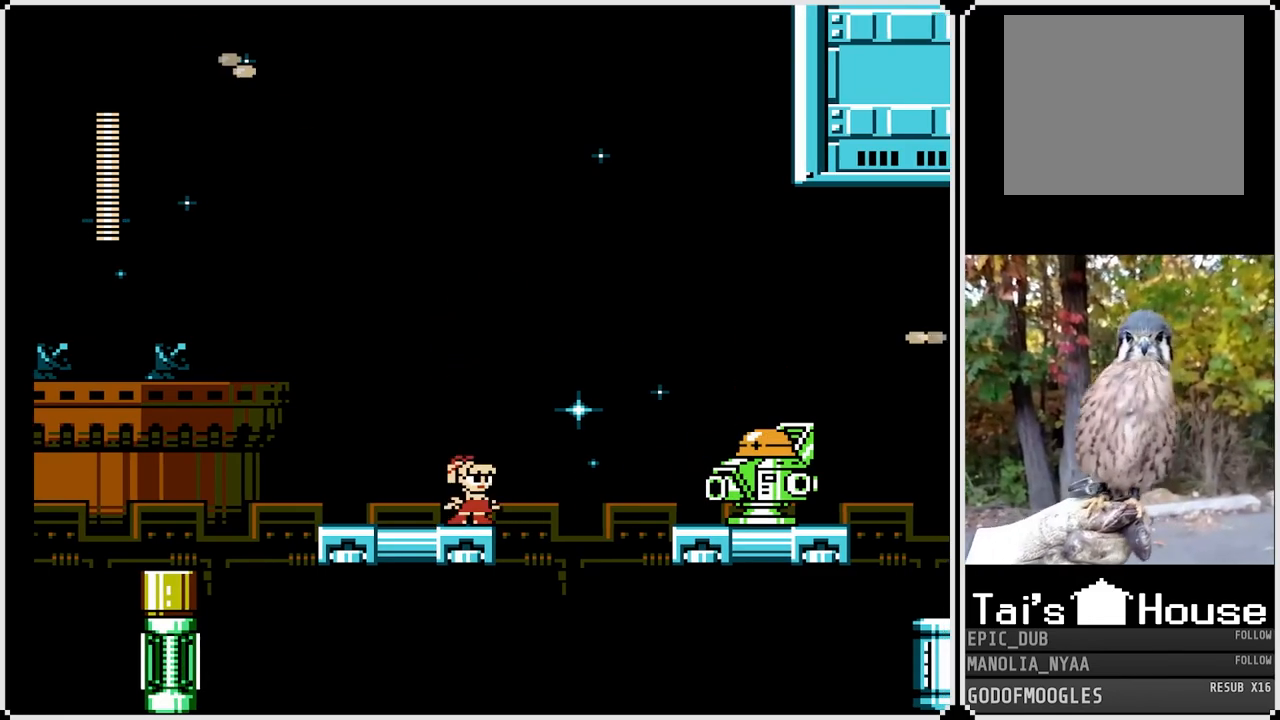
{"buttons": [], "left_stick": "center", "right_stick": "center", "events": []}
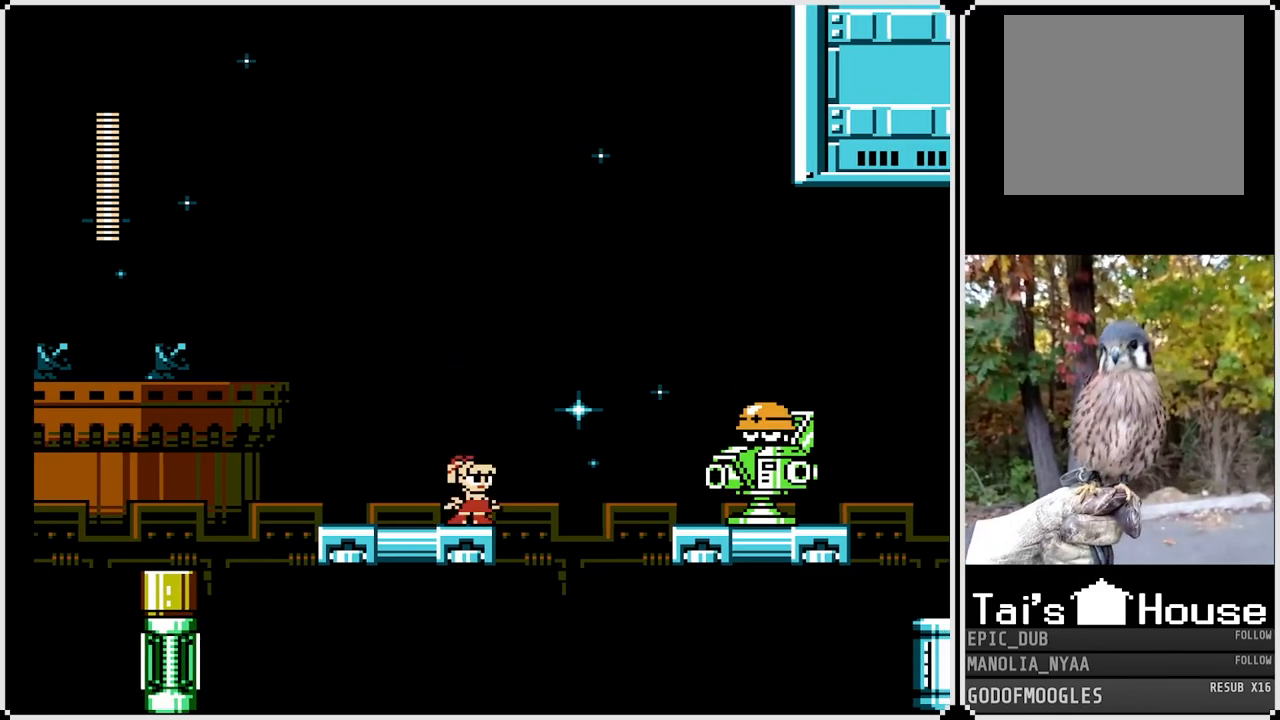
{"buttons": ["SQUARE"], "left_stick": "center", "right_stick": "center", "events": [[117, "SQUARE", "down"], [200, "SQUARE", "up"], [300, "SQUARE", "down"], [383, "SQUARE", "up"], [433, "SQUARE", "down"]]}
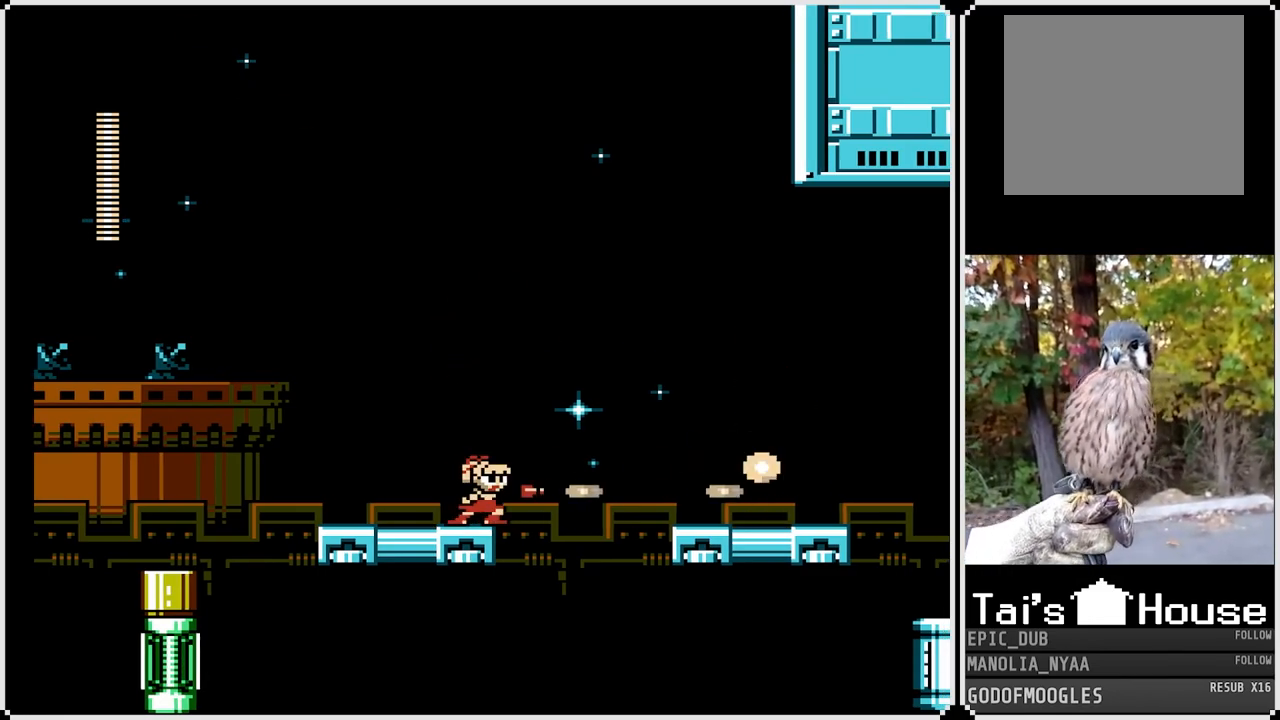
{"buttons": ["SQUARE"], "left_stick": "center", "right_stick": "center", "events": [[50, "SQUARE", "up"], [217, "SQUARE", "down"]]}
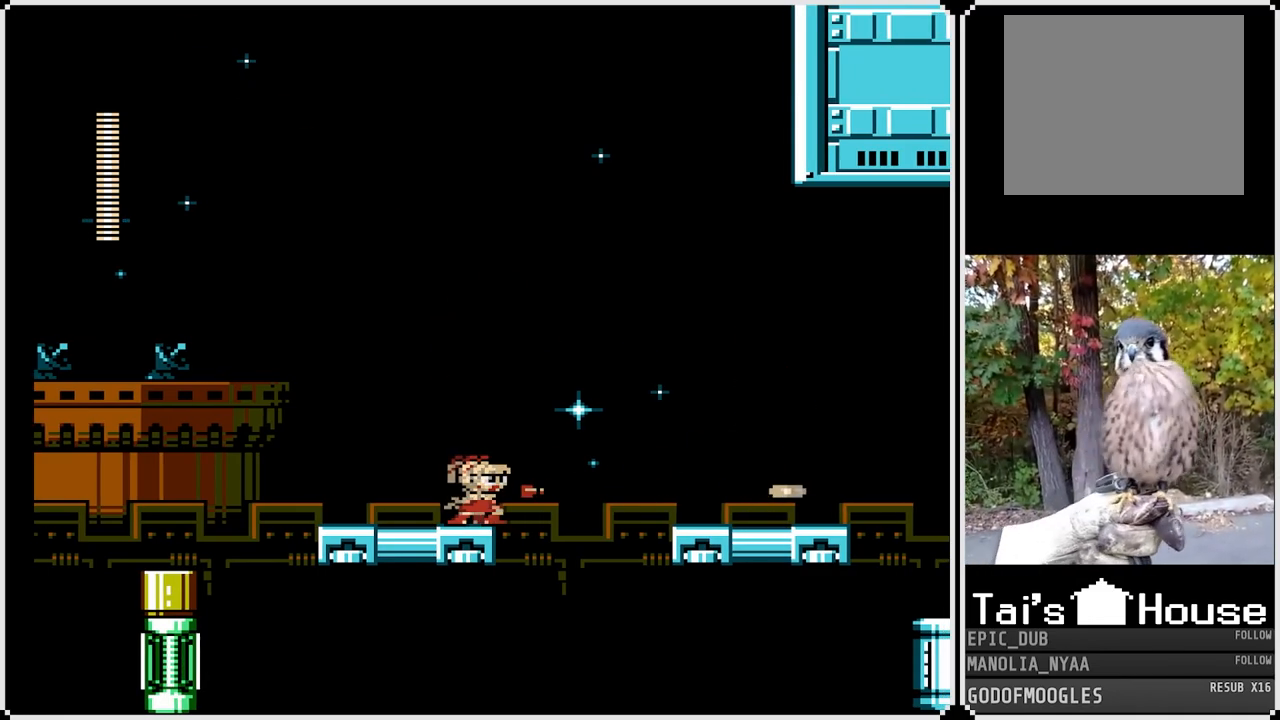
{"buttons": ["CROSS", "SQUARE", "DPAD_RIGHT"], "left_stick": "center", "right_stick": "center", "events": [[17, "DPAD_RIGHT", "down"], [133, "CROSS", "down"]]}
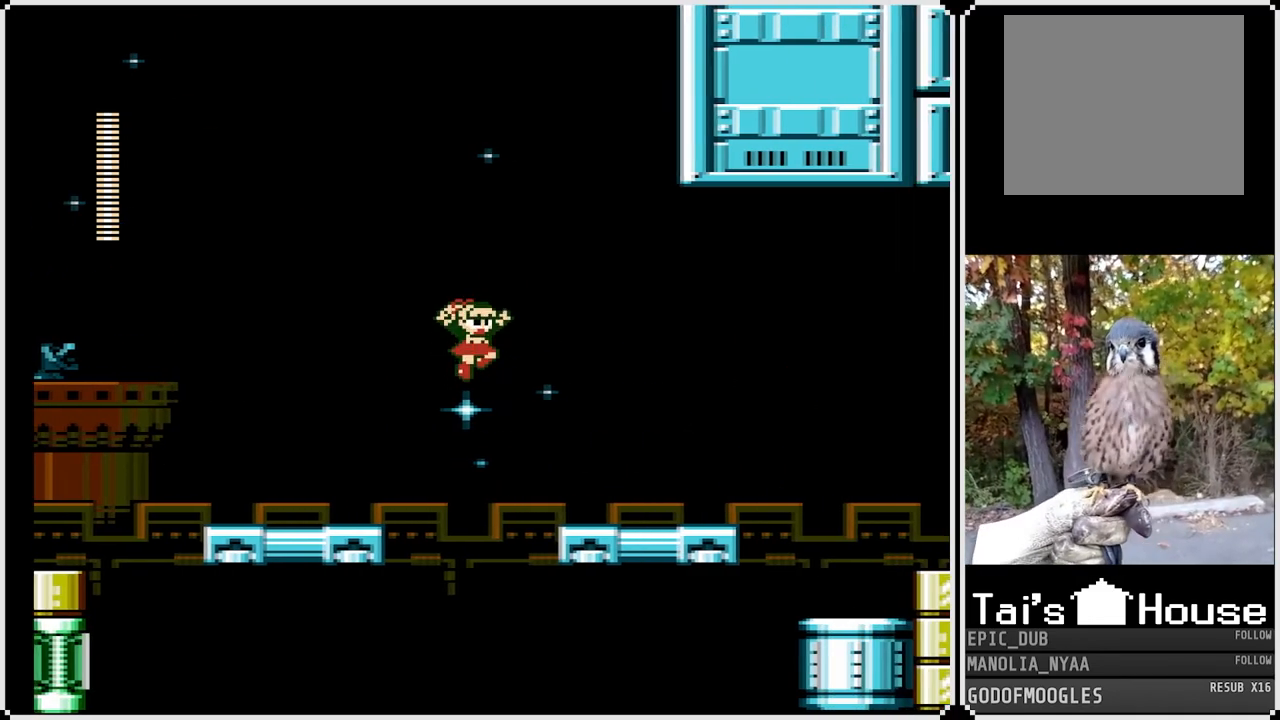
{"buttons": ["SQUARE", "DPAD_RIGHT"], "left_stick": "center", "right_stick": "center", "events": [[233, "CROSS", "up"]]}
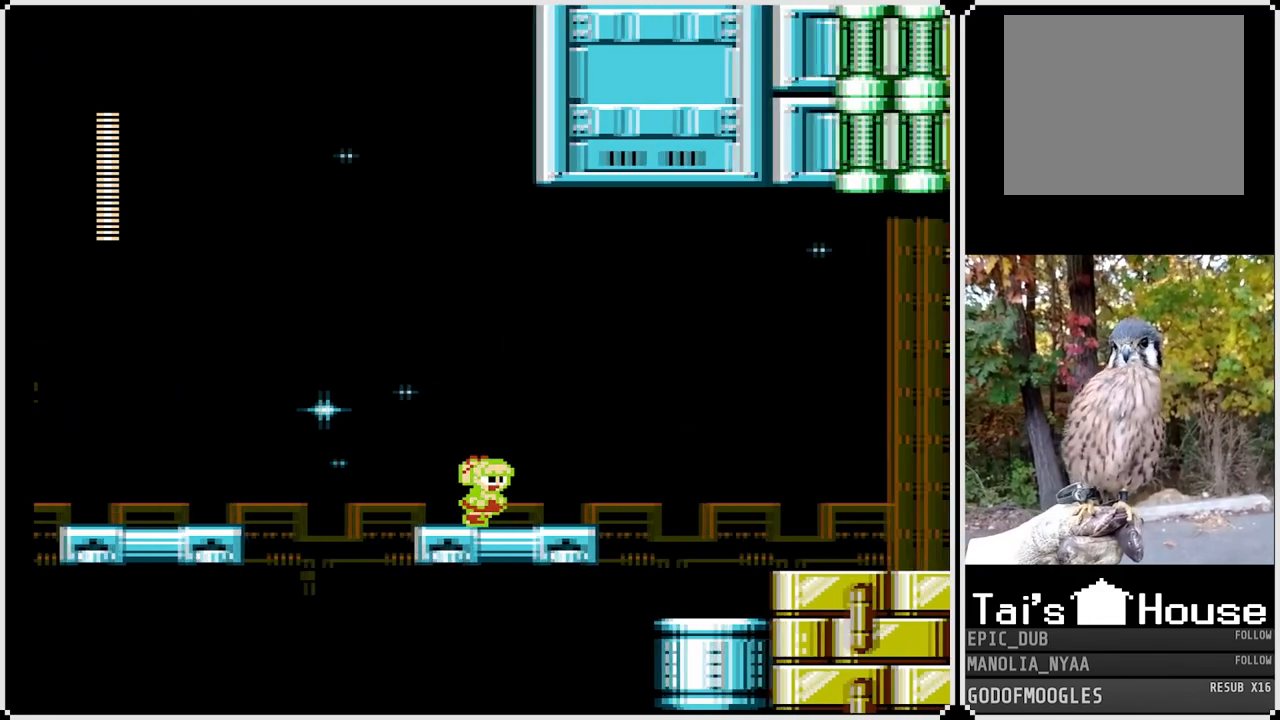
{"buttons": ["CROSS", "SQUARE", "DPAD_RIGHT"], "left_stick": "center", "right_stick": "center", "events": [[283, "CROSS", "down"]]}
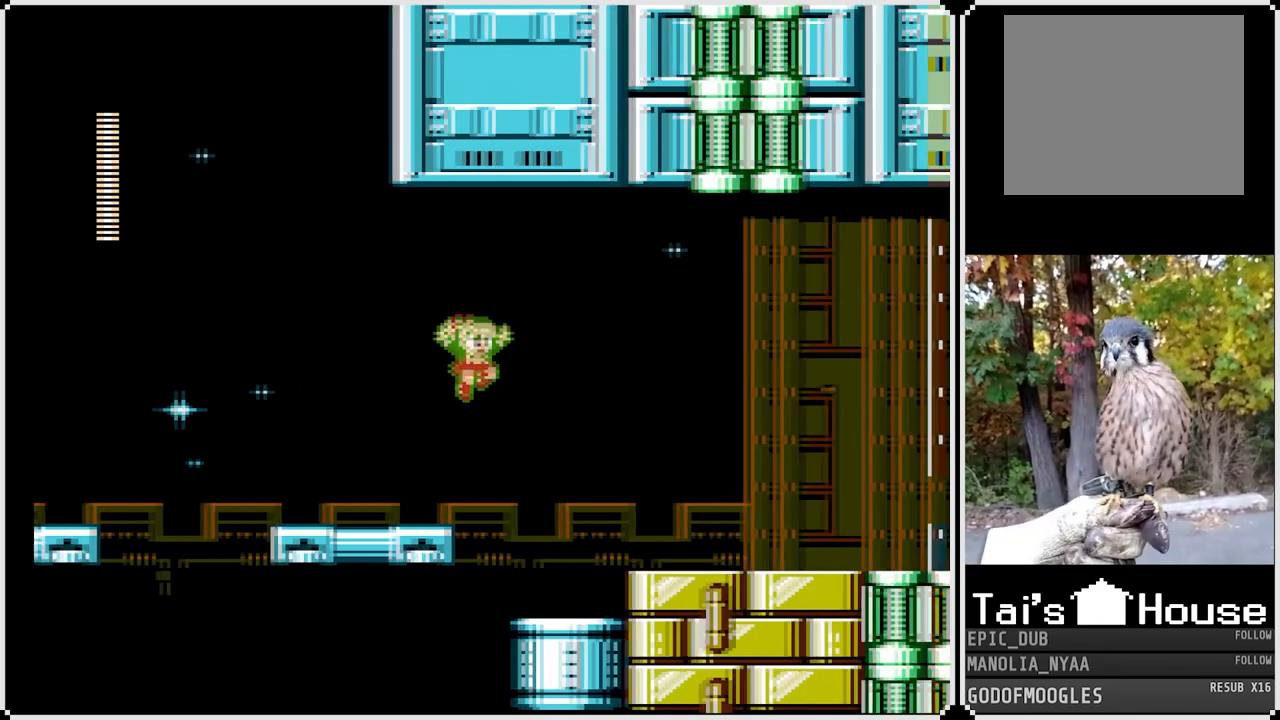
{"buttons": ["SQUARE", "DPAD_RIGHT"], "left_stick": "center", "right_stick": "center", "events": [[233, "CROSS", "up"]]}
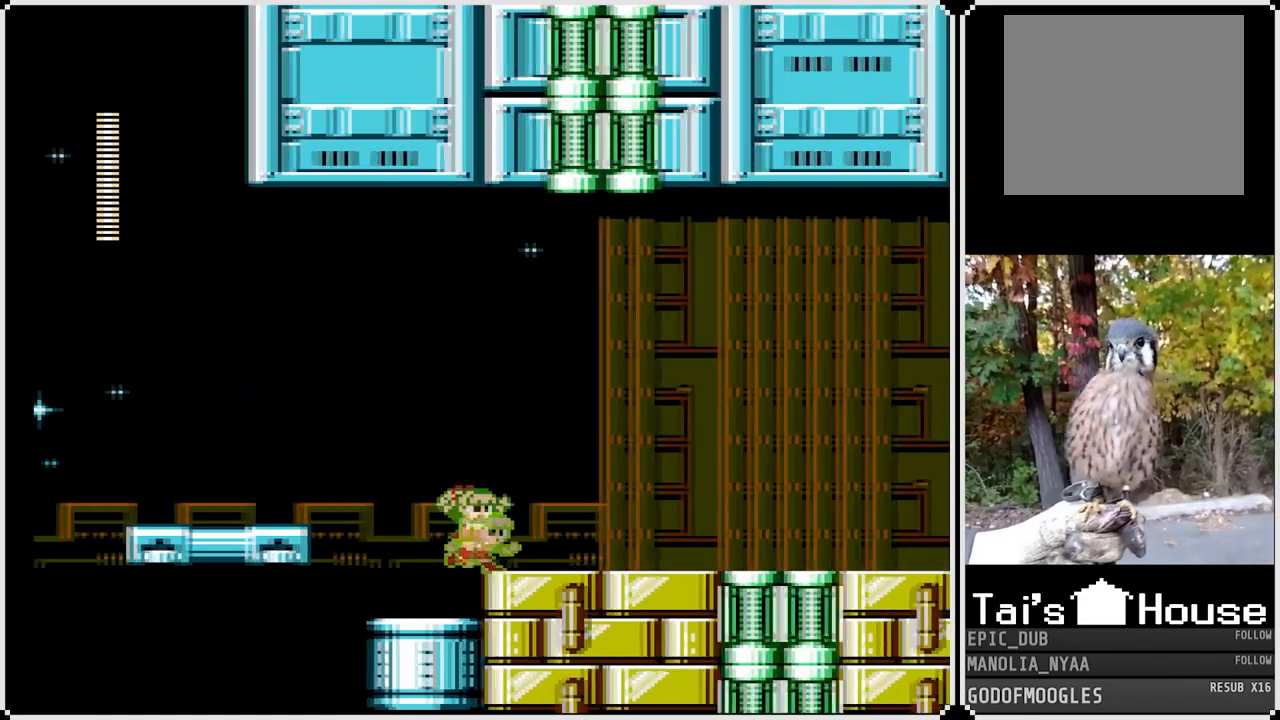
{"buttons": ["SQUARE", "DPAD_RIGHT"], "left_stick": "center", "right_stick": "center", "events": [[117, "CROSS", "down"], [267, "CROSS", "up"]]}
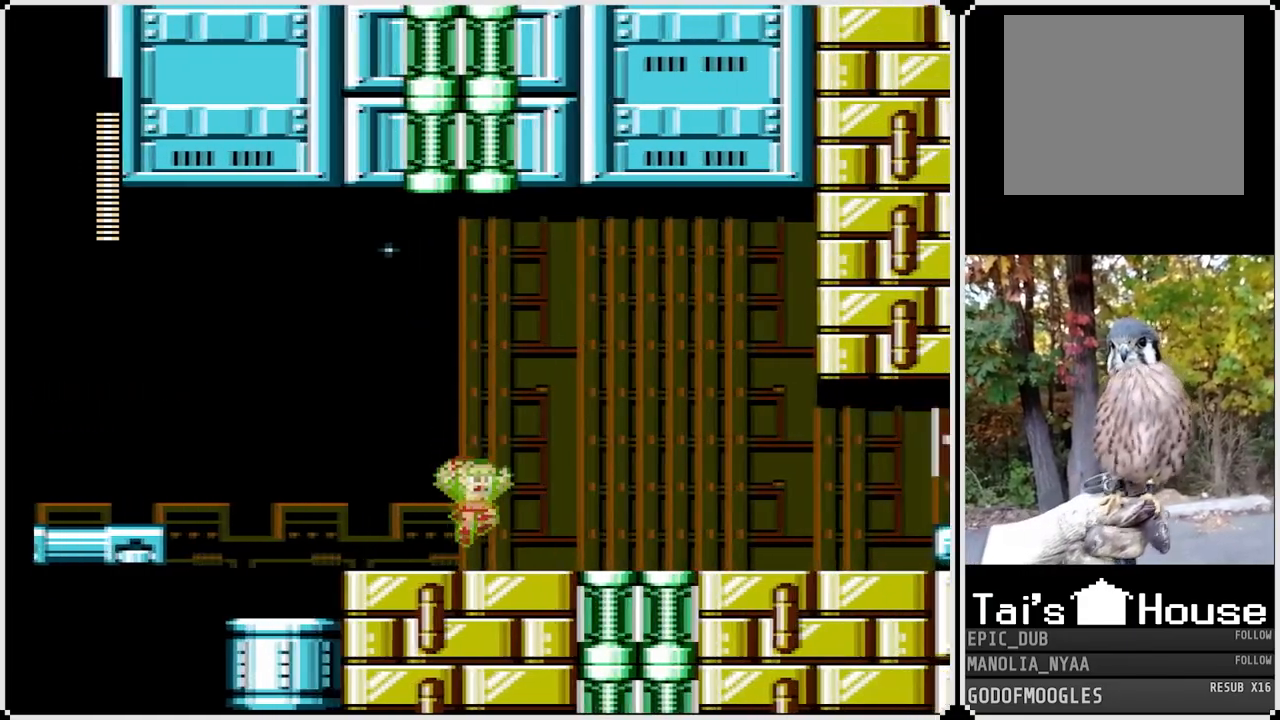
{"buttons": ["SQUARE", "DPAD_RIGHT"], "left_stick": "center", "right_stick": "center", "events": [[150, "DPAD_DOWN", "down"], [183, "CROSS", "down"], [383, "CROSS", "up"], [483, "DPAD_DOWN", "up"]]}
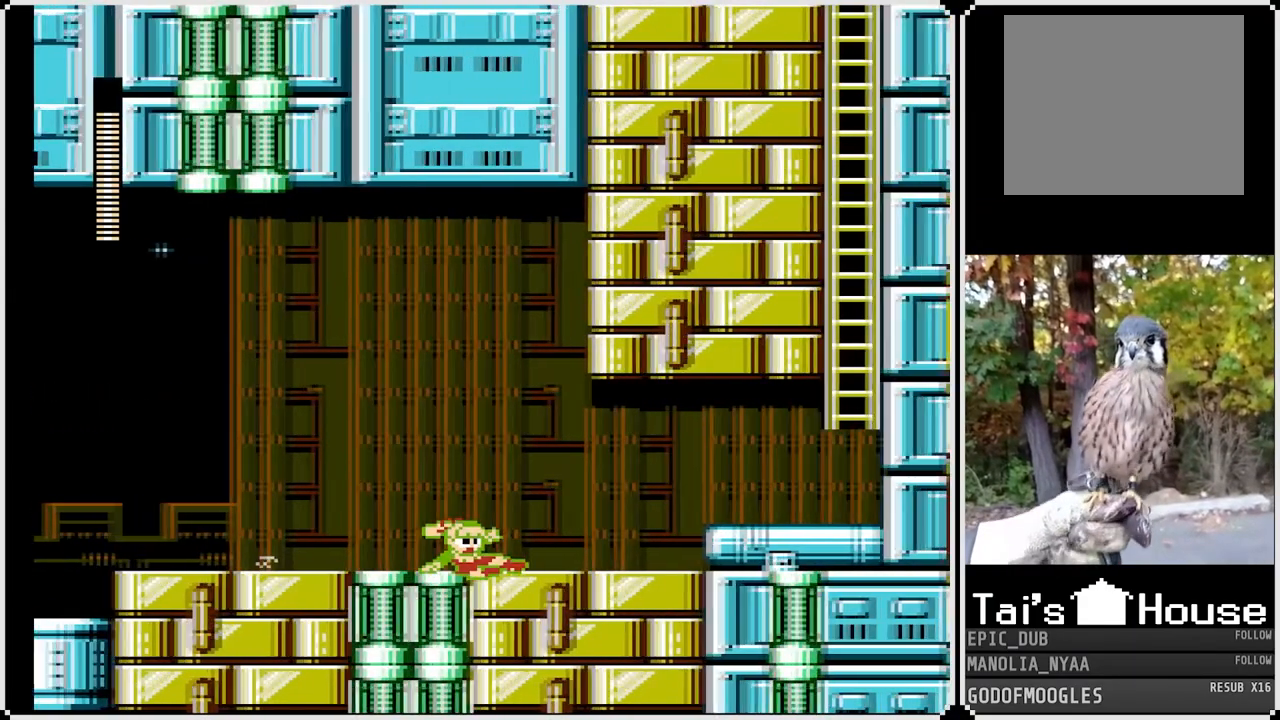
{"buttons": ["CROSS", "SQUARE", "DPAD_RIGHT"], "left_stick": "center", "right_stick": "center", "events": [[350, "CROSS", "down"]]}
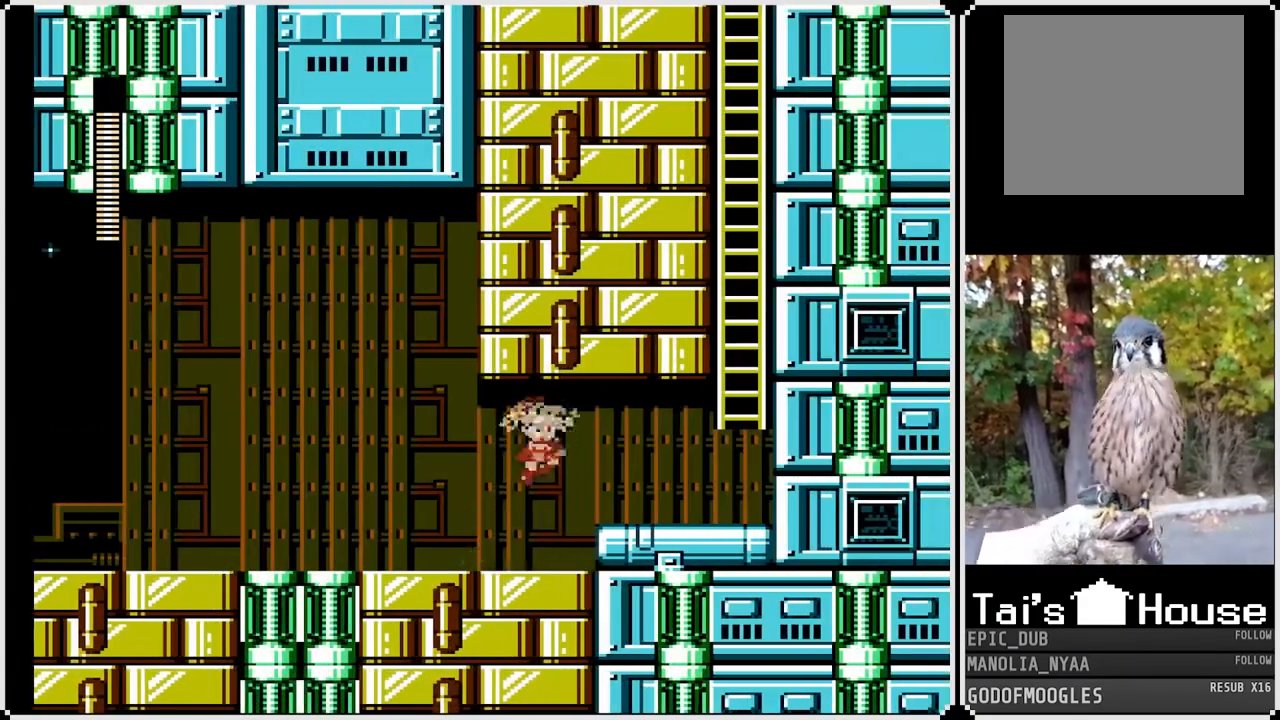
{"buttons": ["SQUARE", "DPAD_RIGHT"], "left_stick": "center", "right_stick": "center", "events": [[17, "CROSS", "up"]]}
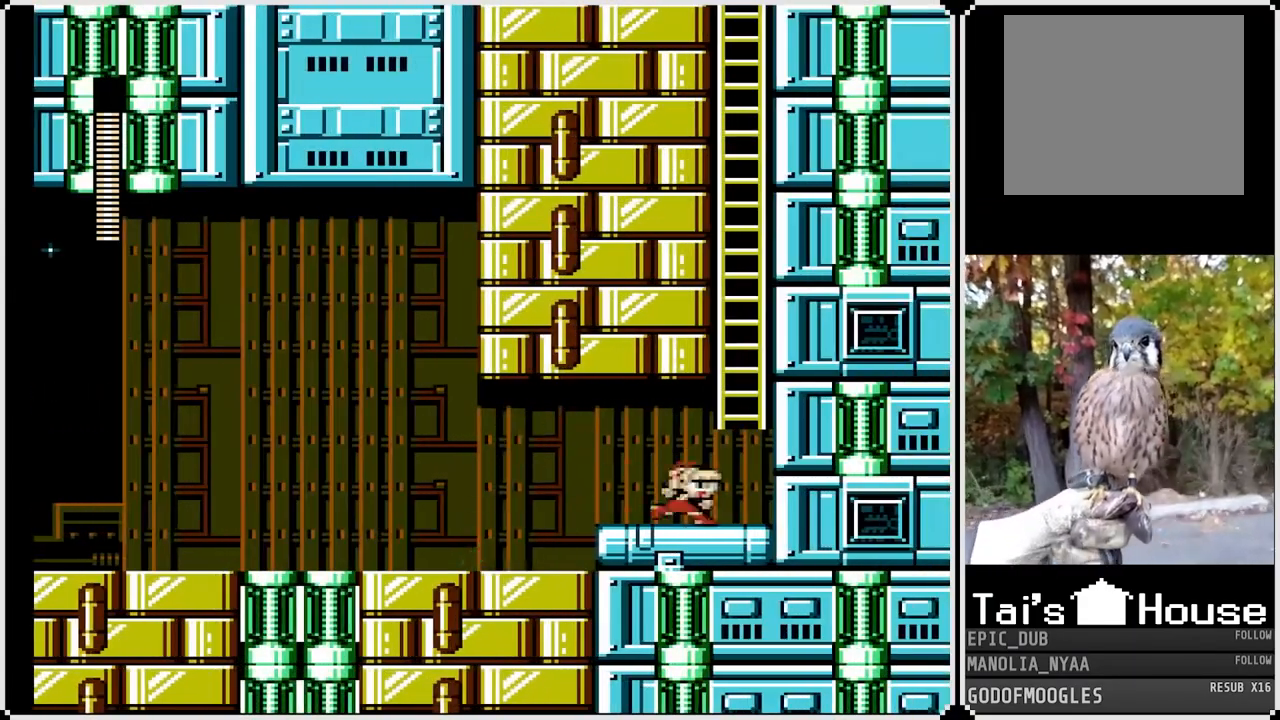
{"buttons": ["CROSS", "SQUARE", "DPAD_UP"], "left_stick": "center", "right_stick": "center", "events": [[133, "CROSS", "down"], [333, "DPAD_RIGHT", "up"], [417, "DPAD_UP", "down"]]}
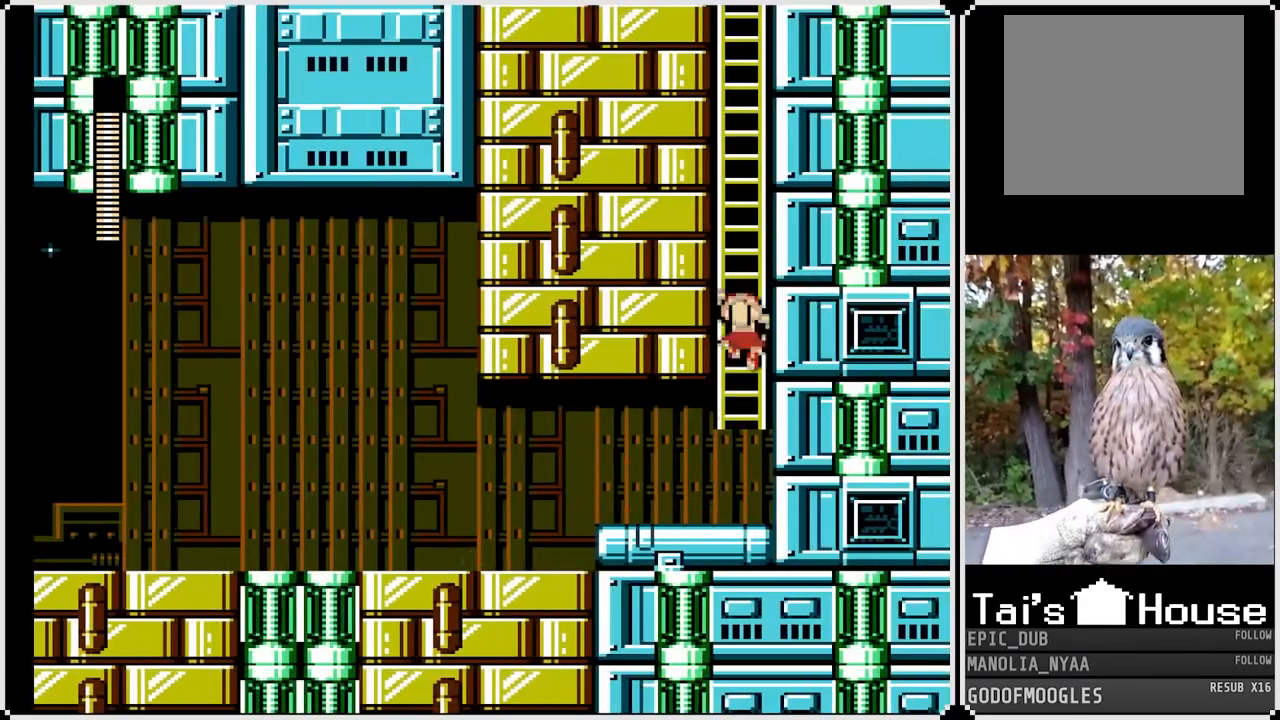
{"buttons": ["SQUARE", "DPAD_UP"], "left_stick": "center", "right_stick": "center", "events": [[17, "CROSS", "up"]]}
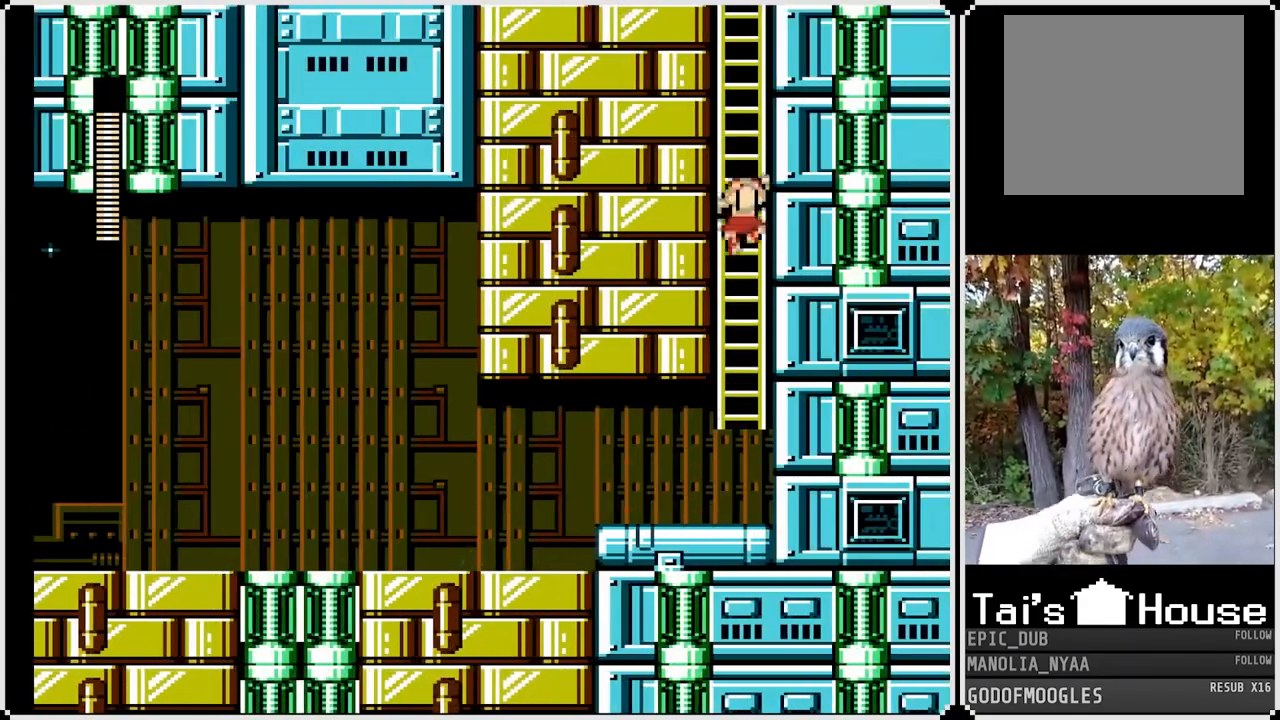
{"buttons": ["SQUARE", "DPAD_UP"], "left_stick": "center", "right_stick": "center", "events": []}
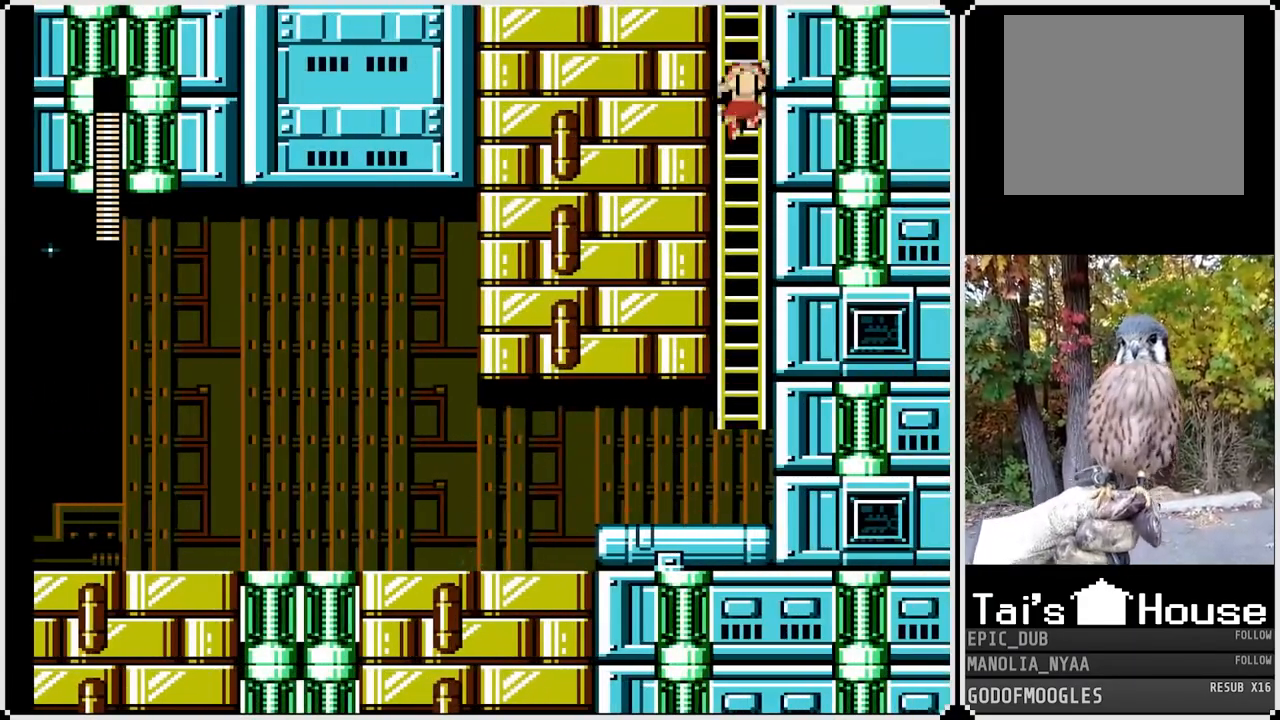
{"buttons": ["SQUARE", "DPAD_UP"], "left_stick": "center", "right_stick": "center", "events": []}